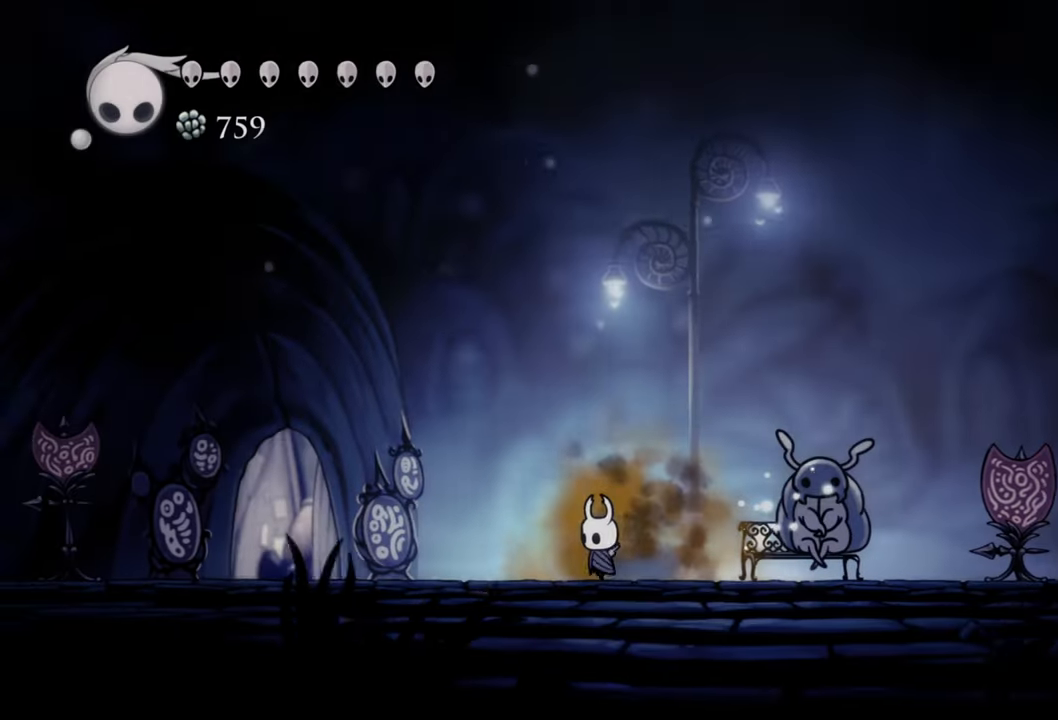
Gameplay with a controller (Xbox layout); each line is a JSON object with the inputs held at the frame after it. "events" lists button and stick changes between this image and that frame as [ms after this image, input, new state], when the widget could be followed in between. Not read: left_stick right_stick.
{"buttons": [], "events": [[80, "A", "down"], [120, "DPAD_LEFT", "up"], [380, "A", "up"]]}
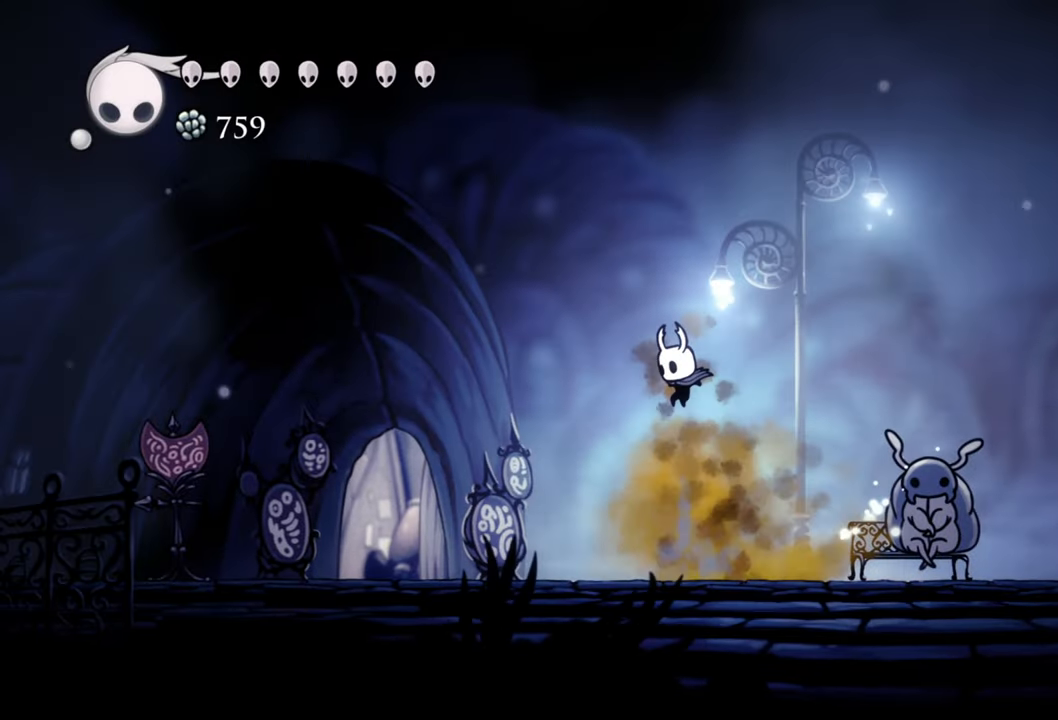
{"buttons": ["DPAD_RIGHT"], "events": [[220, "DPAD_RIGHT", "down"]]}
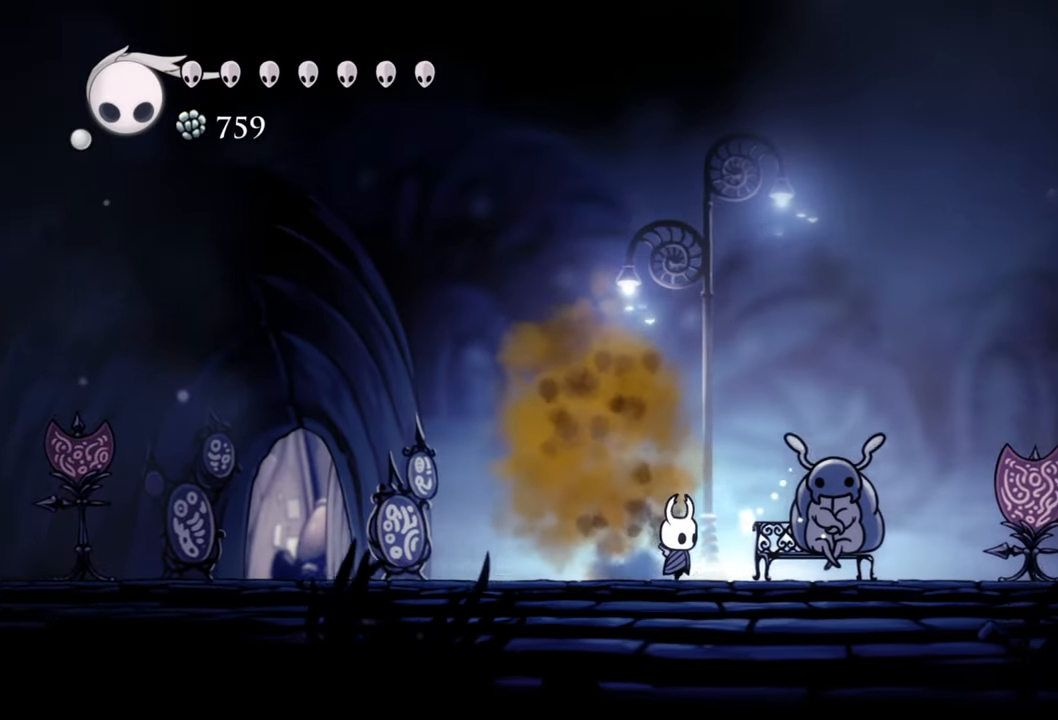
{"buttons": [], "events": [[460, "DPAD_RIGHT", "up"]]}
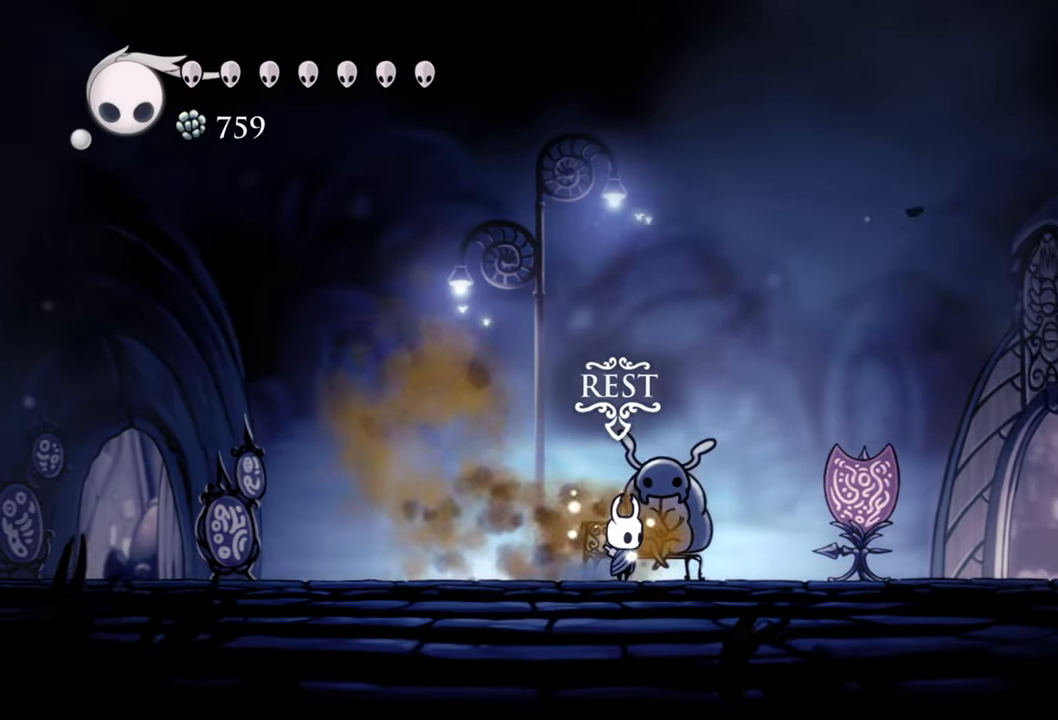
{"buttons": ["DPAD_LEFT"], "events": [[320, "DPAD_LEFT", "down"]]}
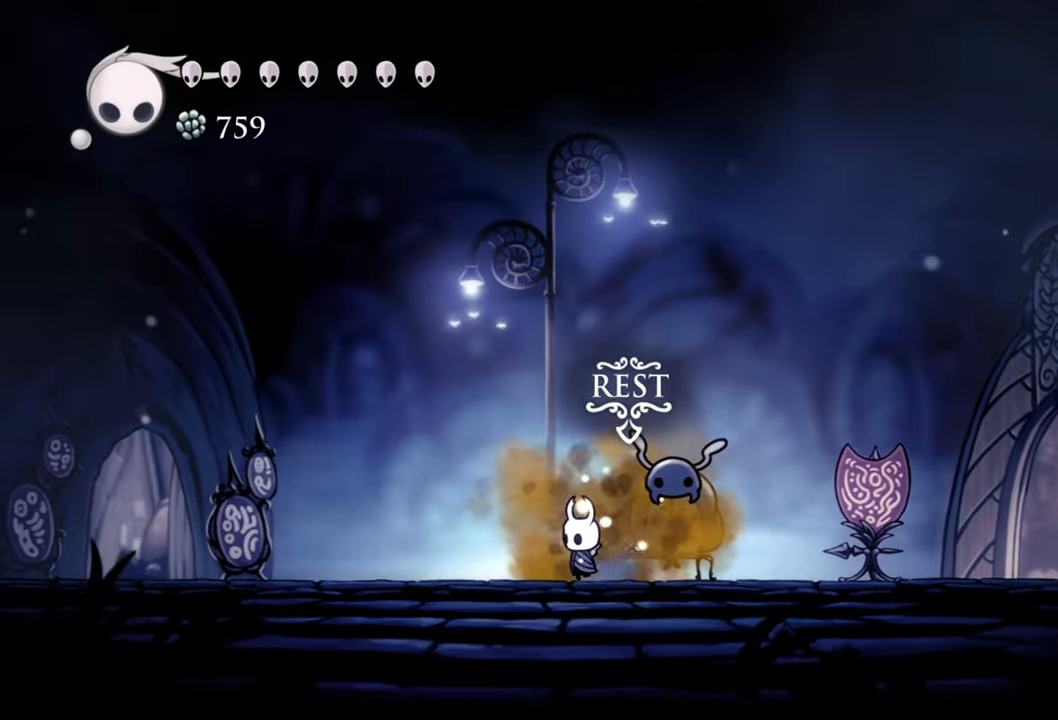
{"buttons": [], "events": [[260, "DPAD_LEFT", "up"]]}
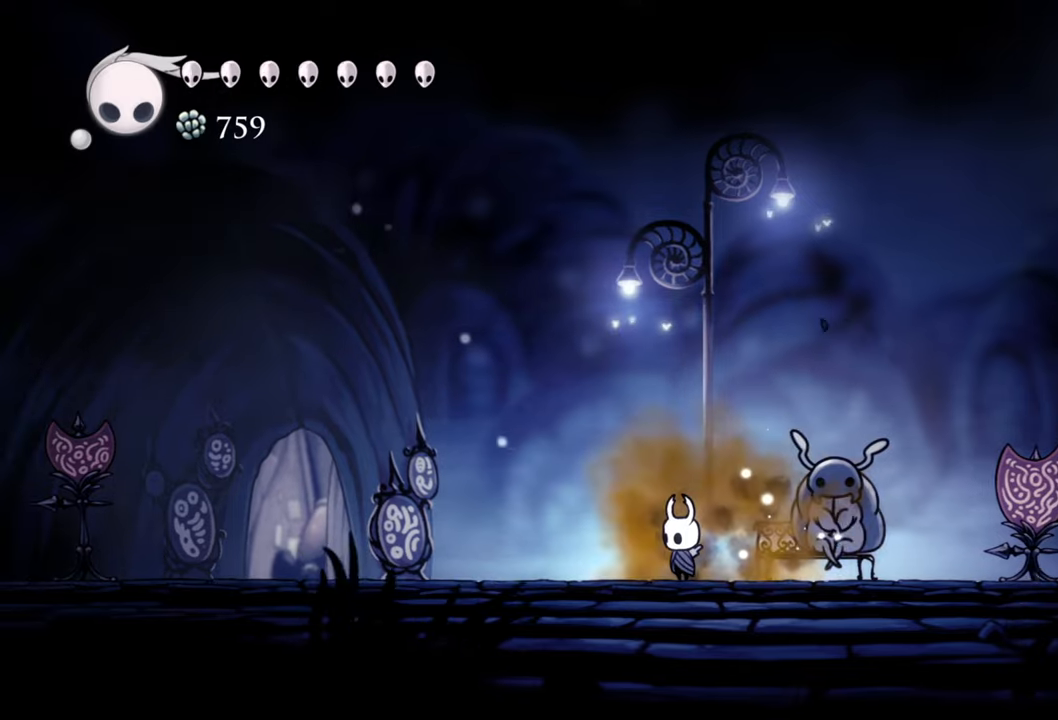
{"buttons": ["DPAD_RIGHT"], "events": [[320, "DPAD_RIGHT", "down"]]}
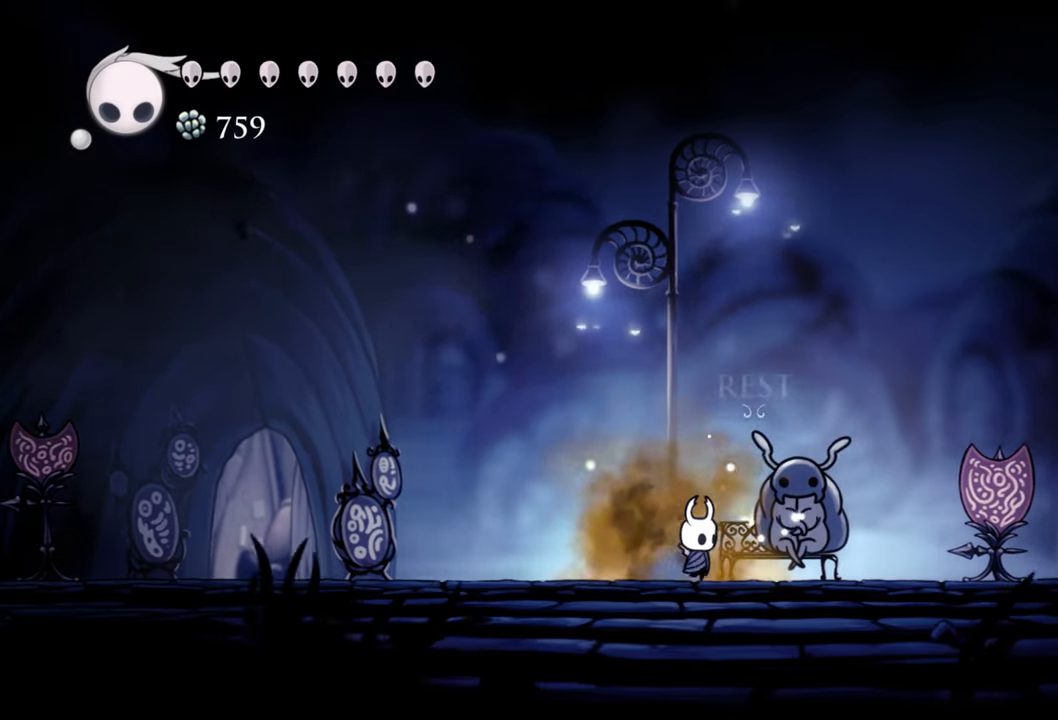
{"buttons": ["DPAD_RIGHT"], "events": [[80, "DPAD_RIGHT", "up"], [400, "DPAD_RIGHT", "down"]]}
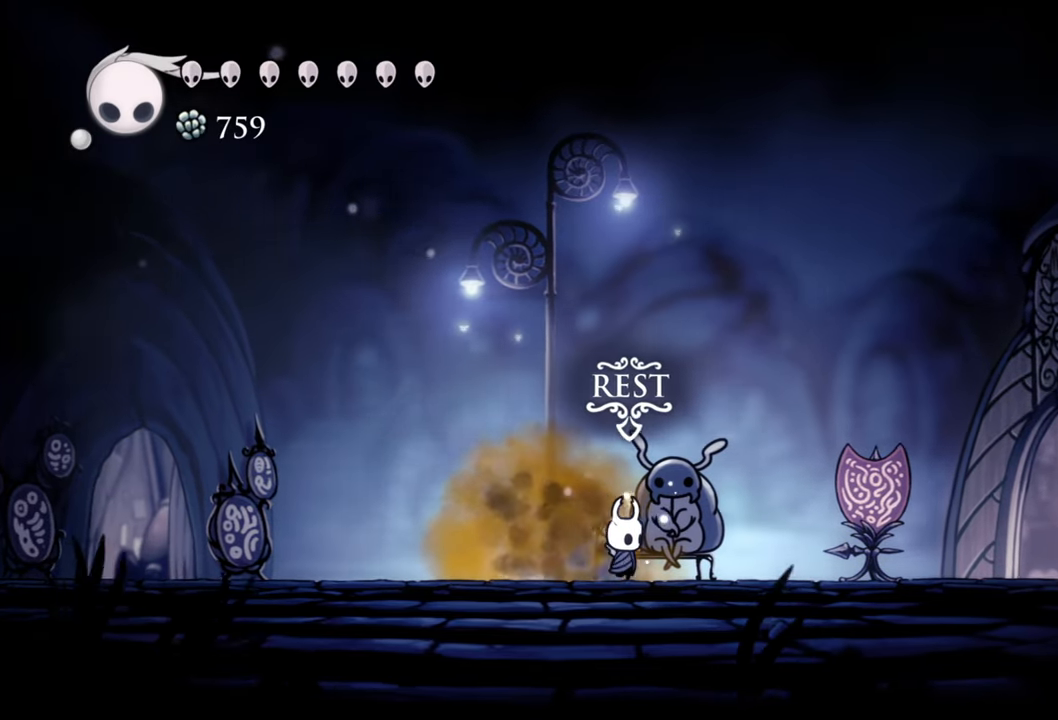
{"buttons": [], "events": [[60, "DPAD_RIGHT", "up"]]}
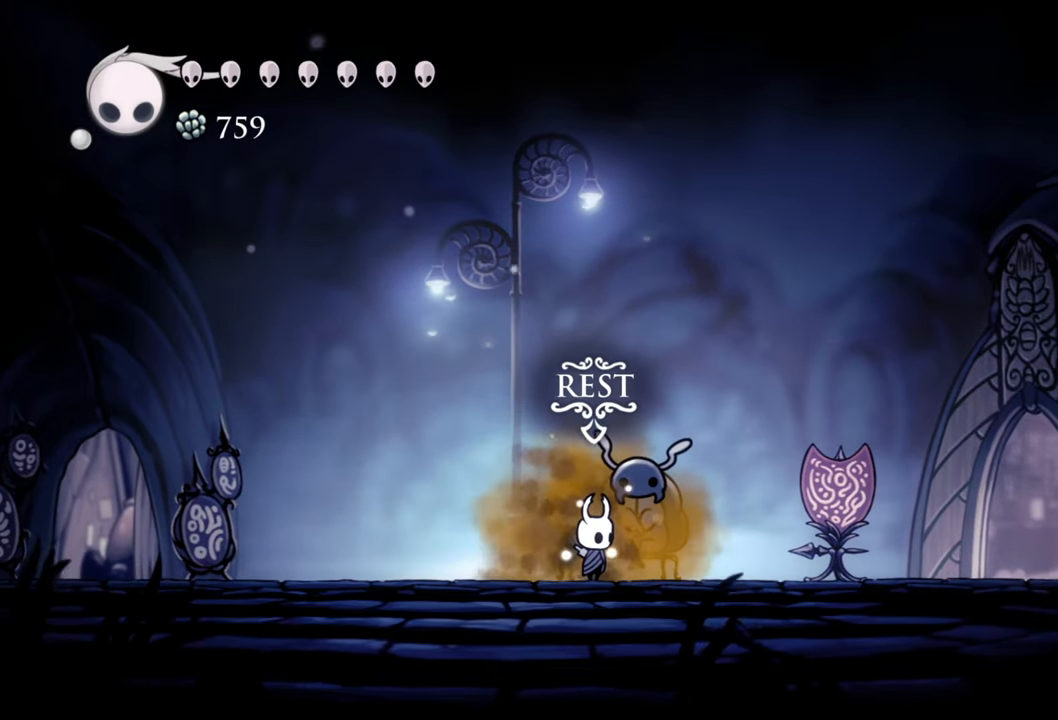
{"buttons": [], "events": [[60, "DPAD_UP", "down"], [200, "DPAD_UP", "up"]]}
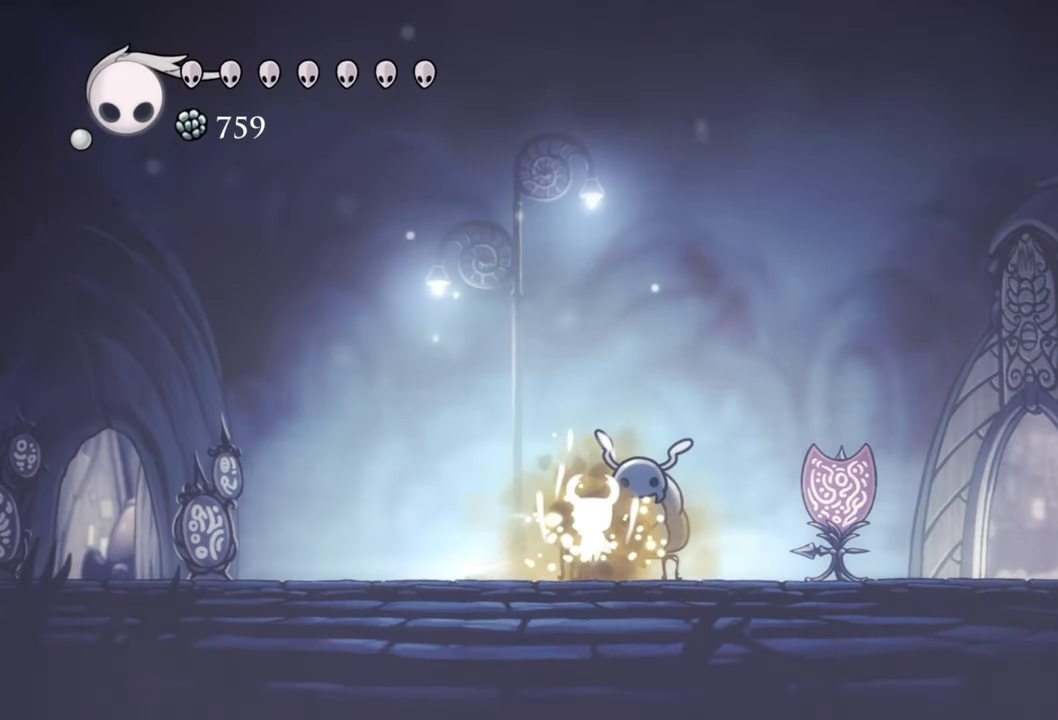
{"buttons": [], "events": []}
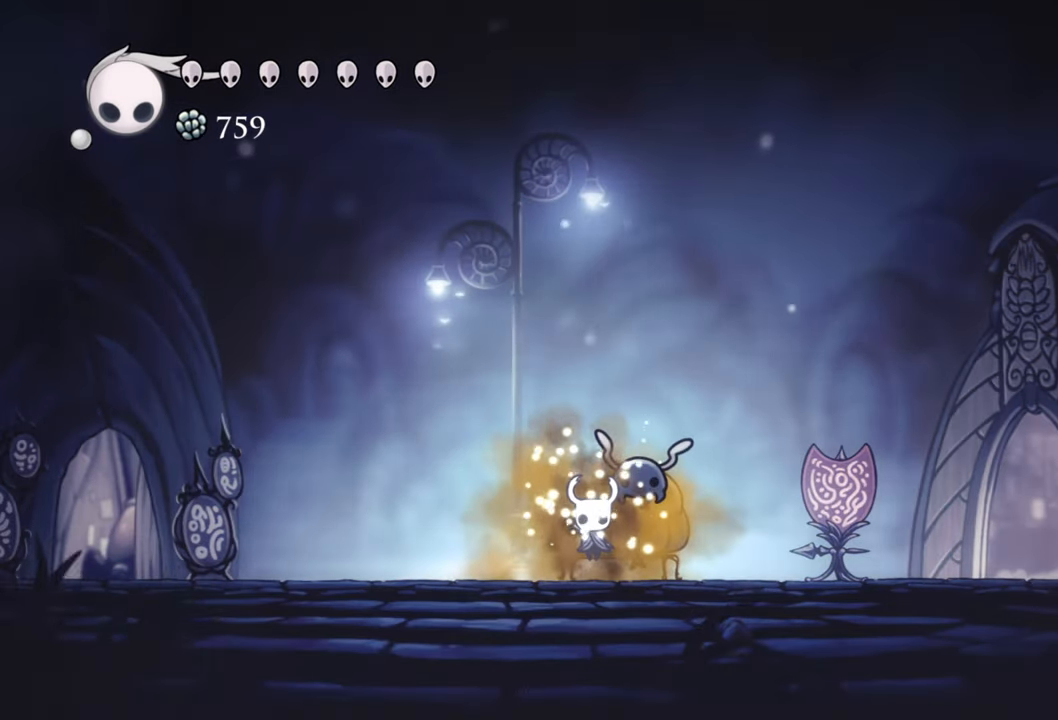
{"buttons": [], "events": []}